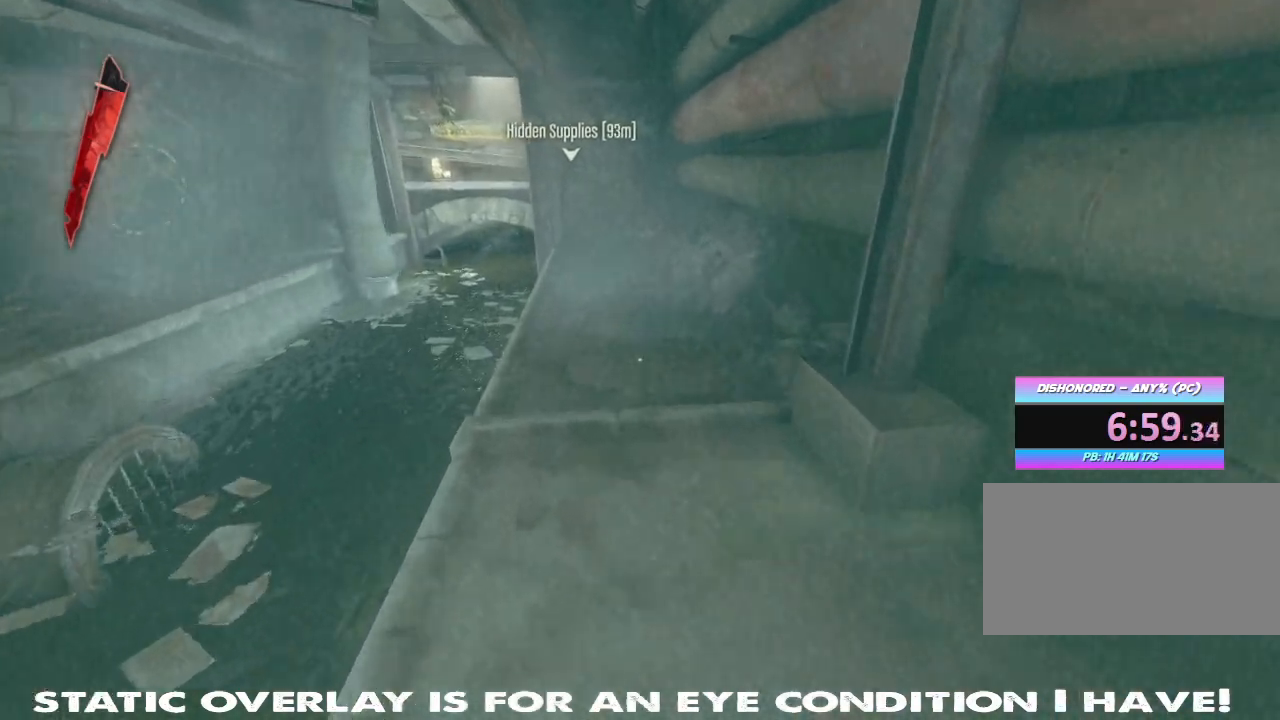
Gameplay with keyboard and mouse; each line is a JSON object with the keys and mouse buttons held at the frame after it. "events" lists presses ("down") and releases ("up") of "1", "2", "3", "4", "5", "a", "alt", "b", "c", "caps_lock", "ctrl", "d", "e", "f", "g", "q", "r", "s", "shift", "space", "t", "tab", "tilde", "v", "w", "x", "z", "mouse_left", "mouse_wheel" and "mouse_right" between this image and that frame as [ms after this image, input, new state], when the widget could be followed in between. "mouse_left", "mouse_wheel", "mouse_right" = the "left", "wheel", "right" buttons of the "mouse" list. No other keys are recorded. "wheel" means that the mouse wheel is clicked or scrolled. Mouse movement is not recorded.
{"keys": ["shift", "w"], "mouse": [], "events": []}
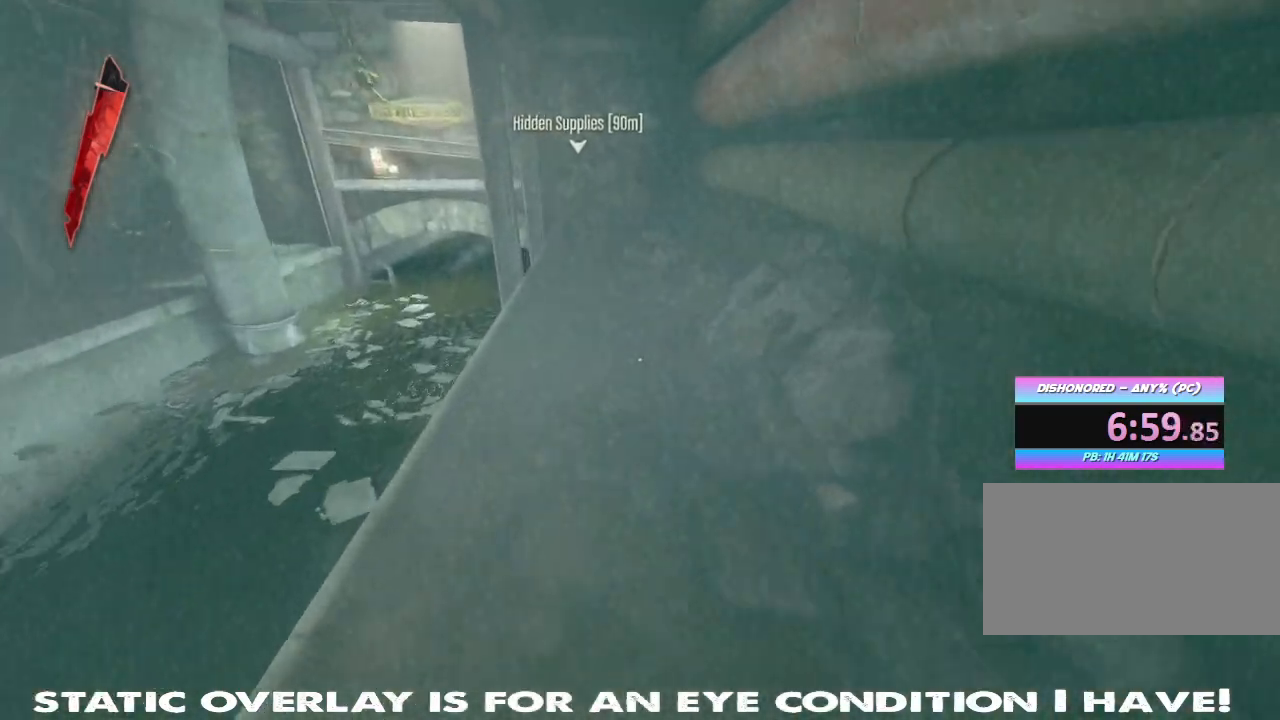
{"keys": ["shift", "w"], "mouse": [], "events": []}
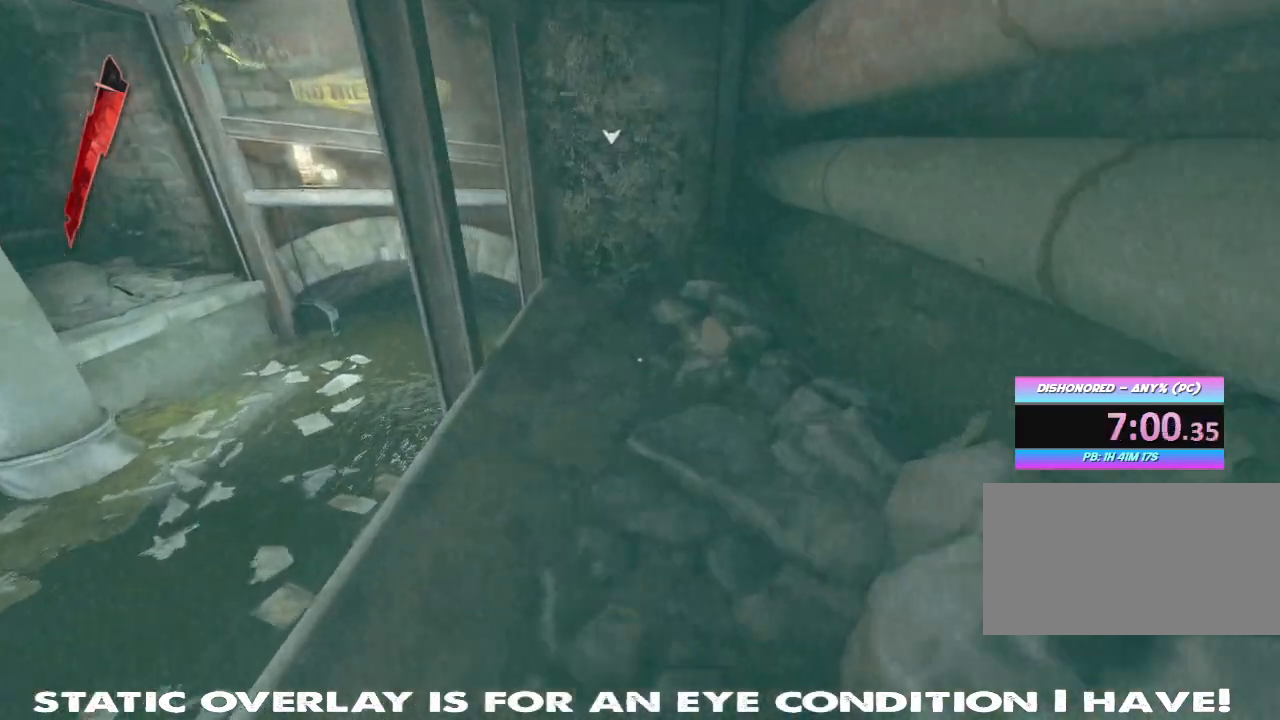
{"keys": ["shift", "w"], "mouse": [], "events": []}
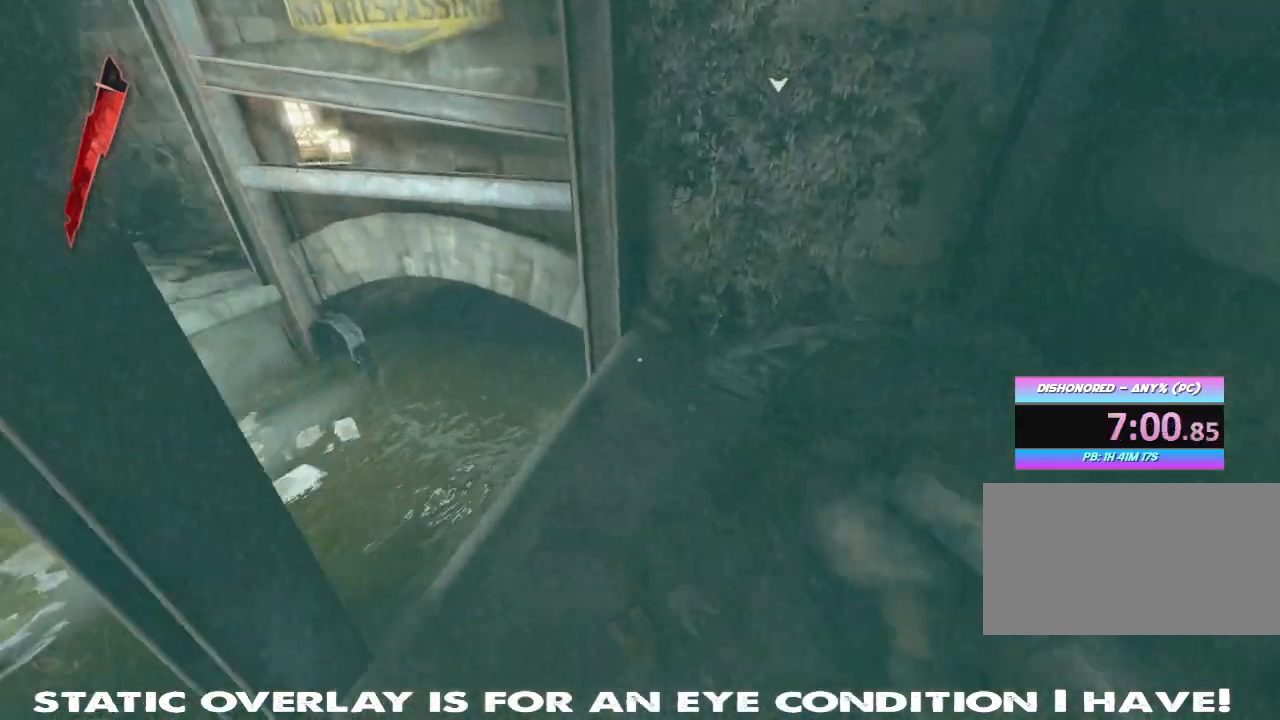
{"keys": ["shift", "w"], "mouse": [], "events": []}
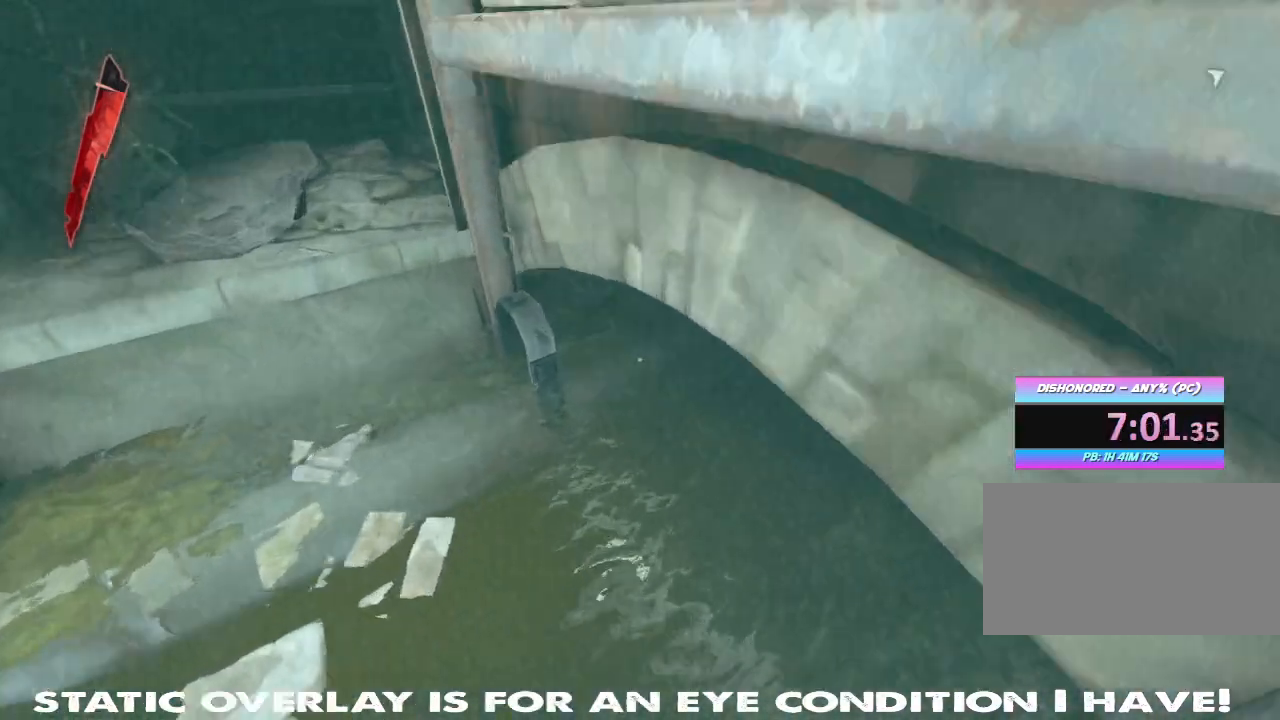
{"keys": ["shift", "w"], "mouse": []}
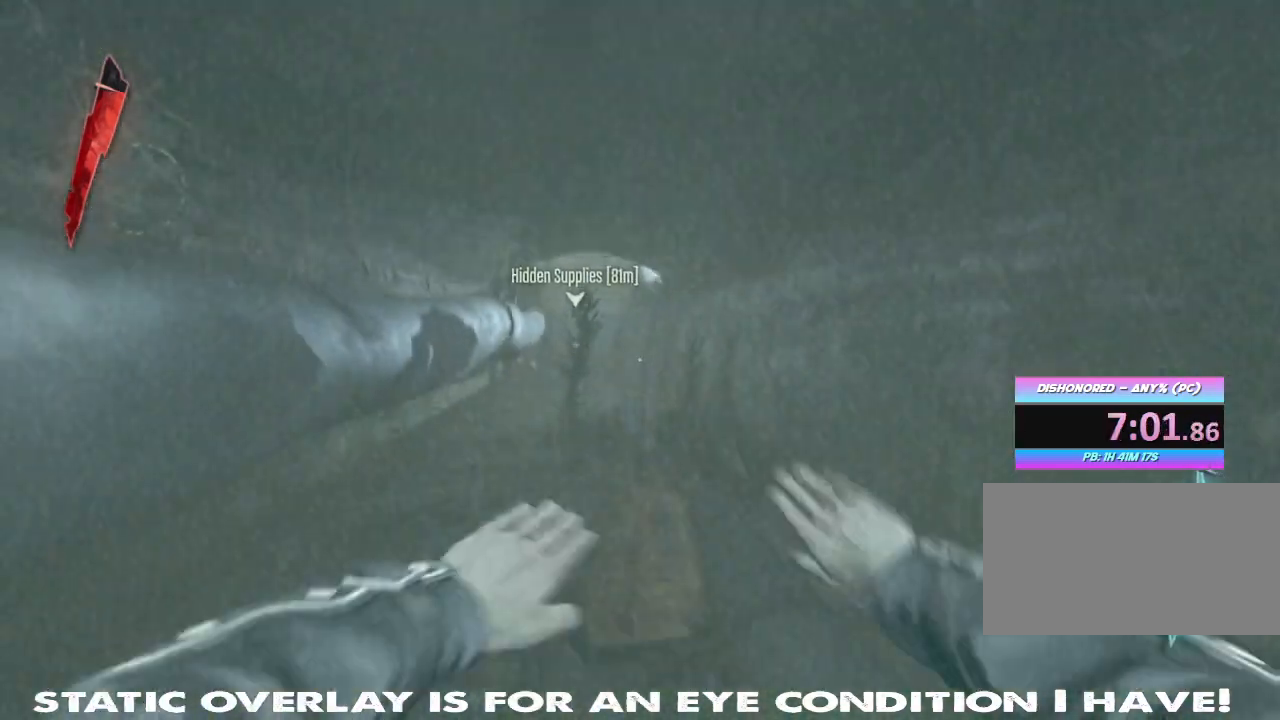
{"keys": ["shift", "w"], "mouse": [], "events": []}
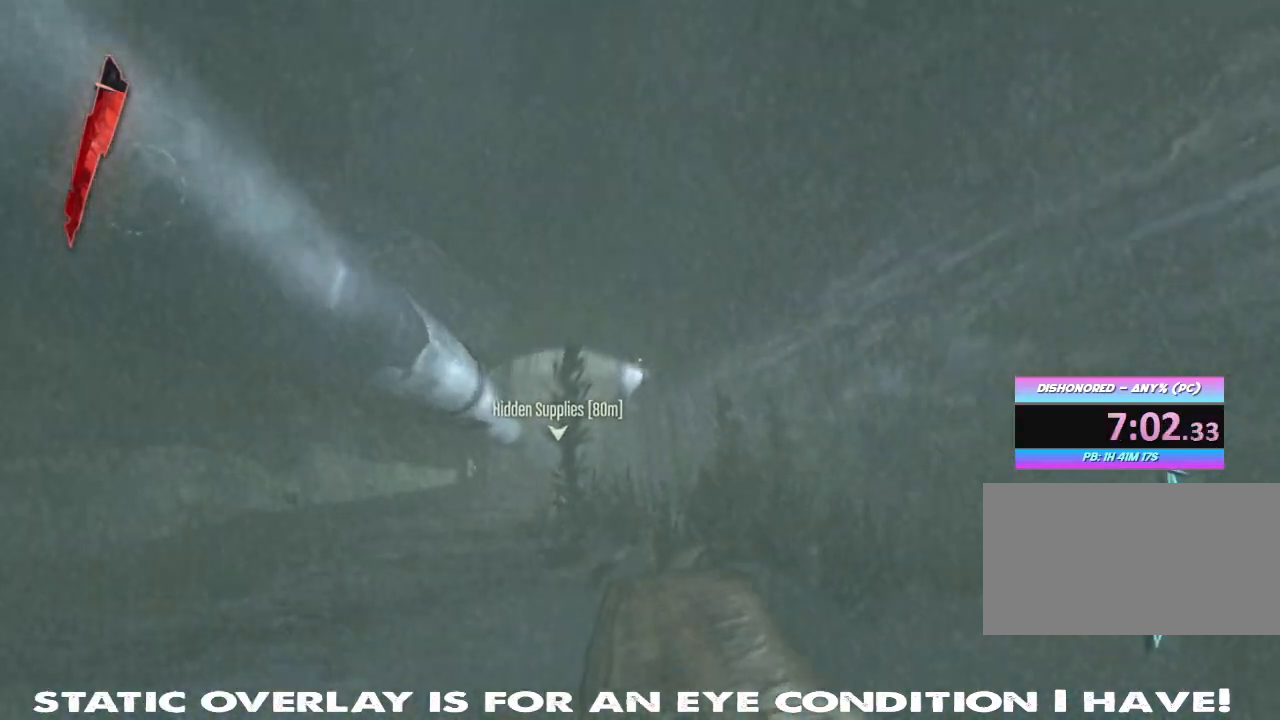
{"keys": ["shift", "w"], "mouse": [], "events": []}
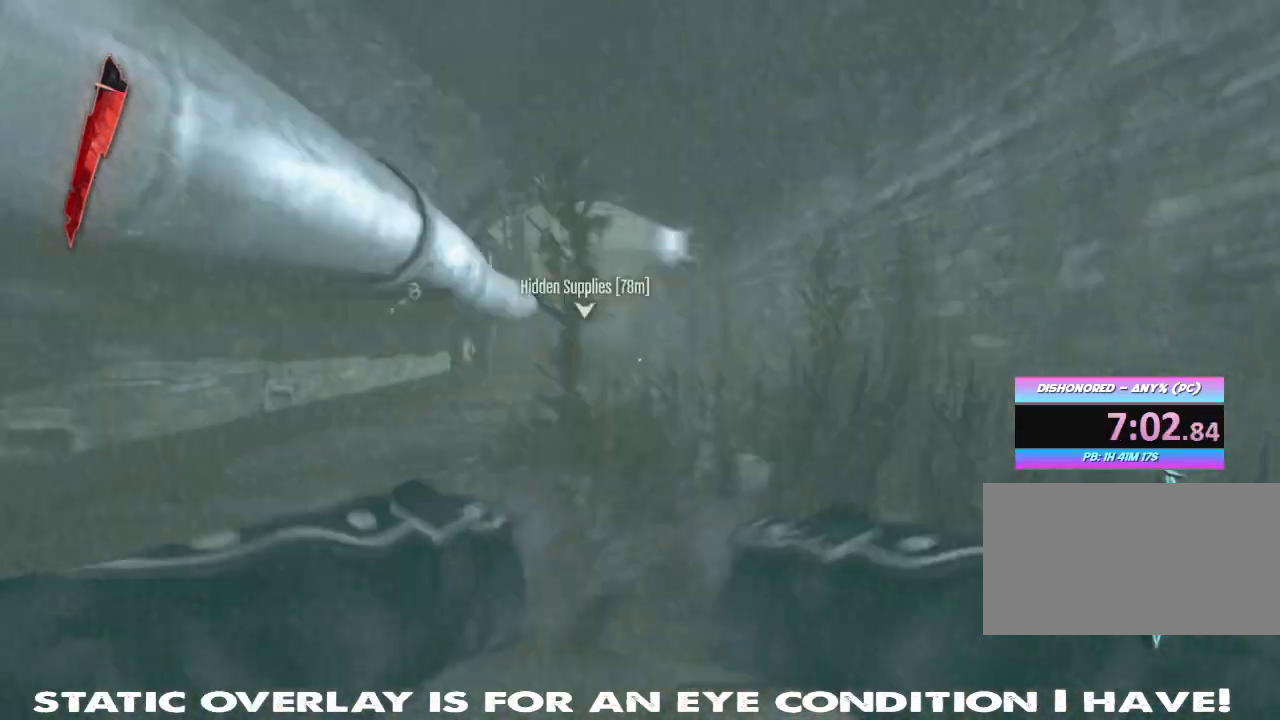
{"keys": ["shift", "w"], "mouse": [], "events": []}
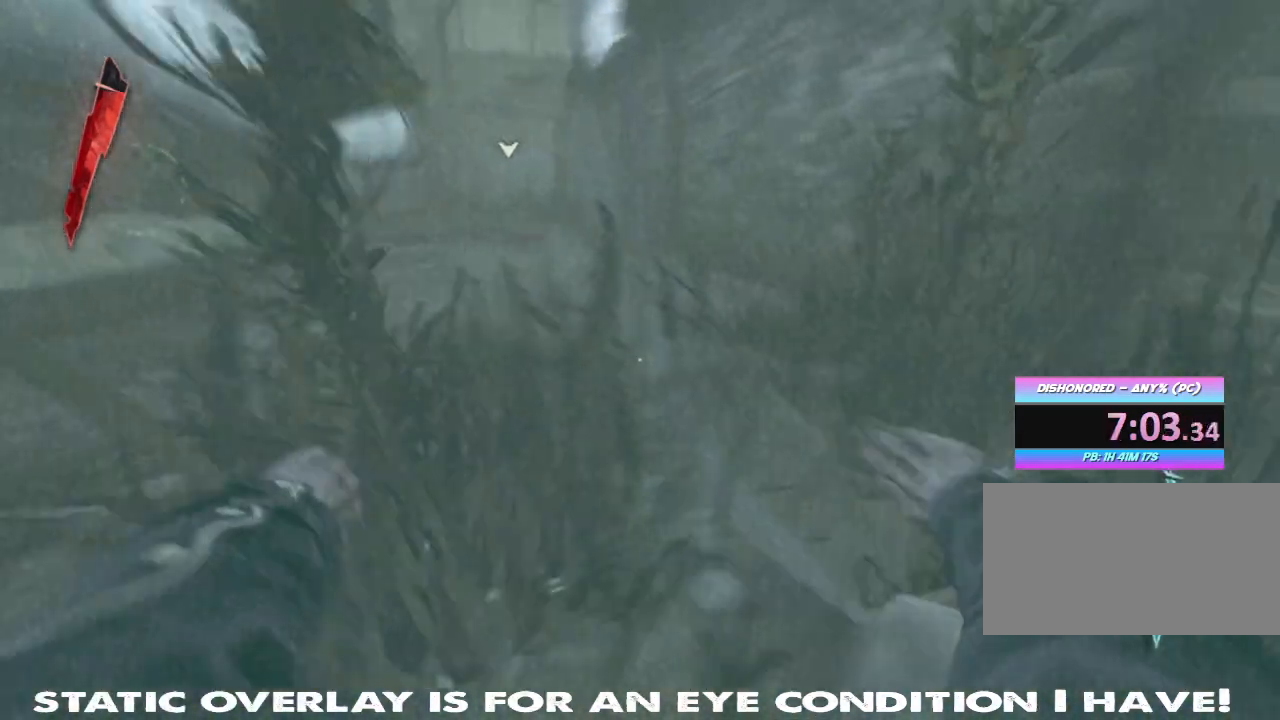
{"keys": ["shift", "w"], "mouse": [], "events": []}
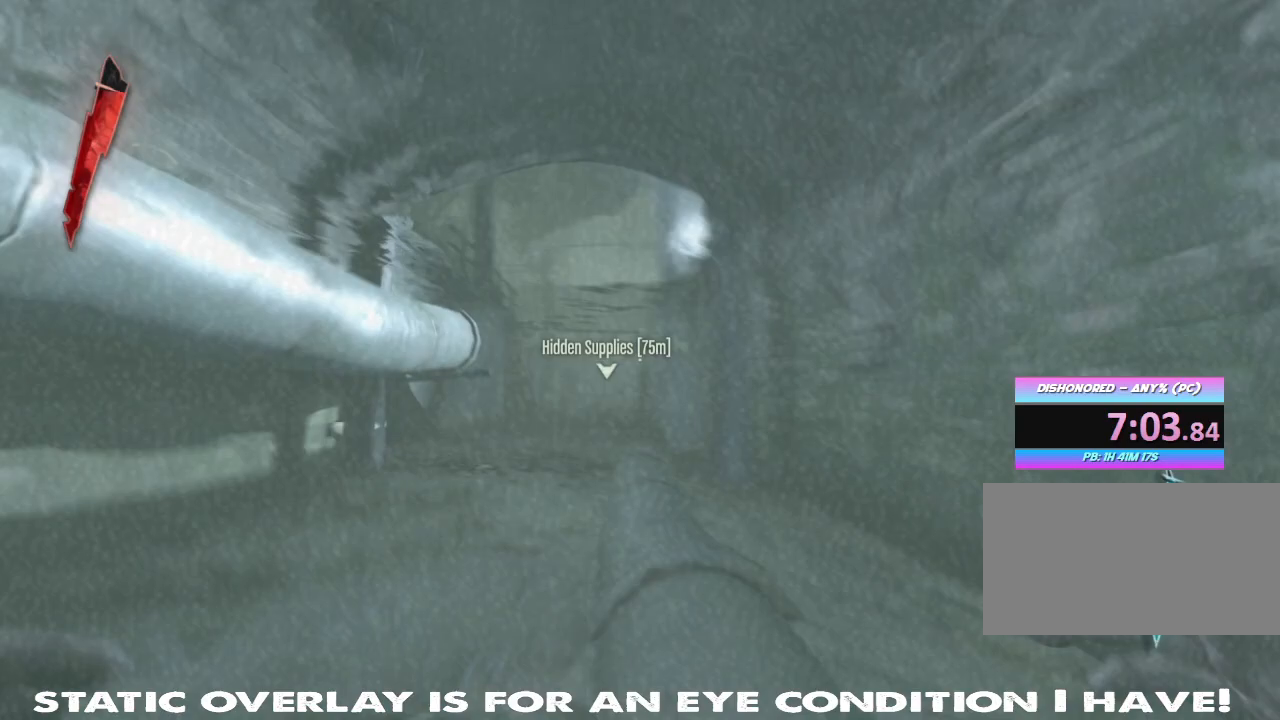
{"keys": ["shift", "w"], "mouse": [], "events": []}
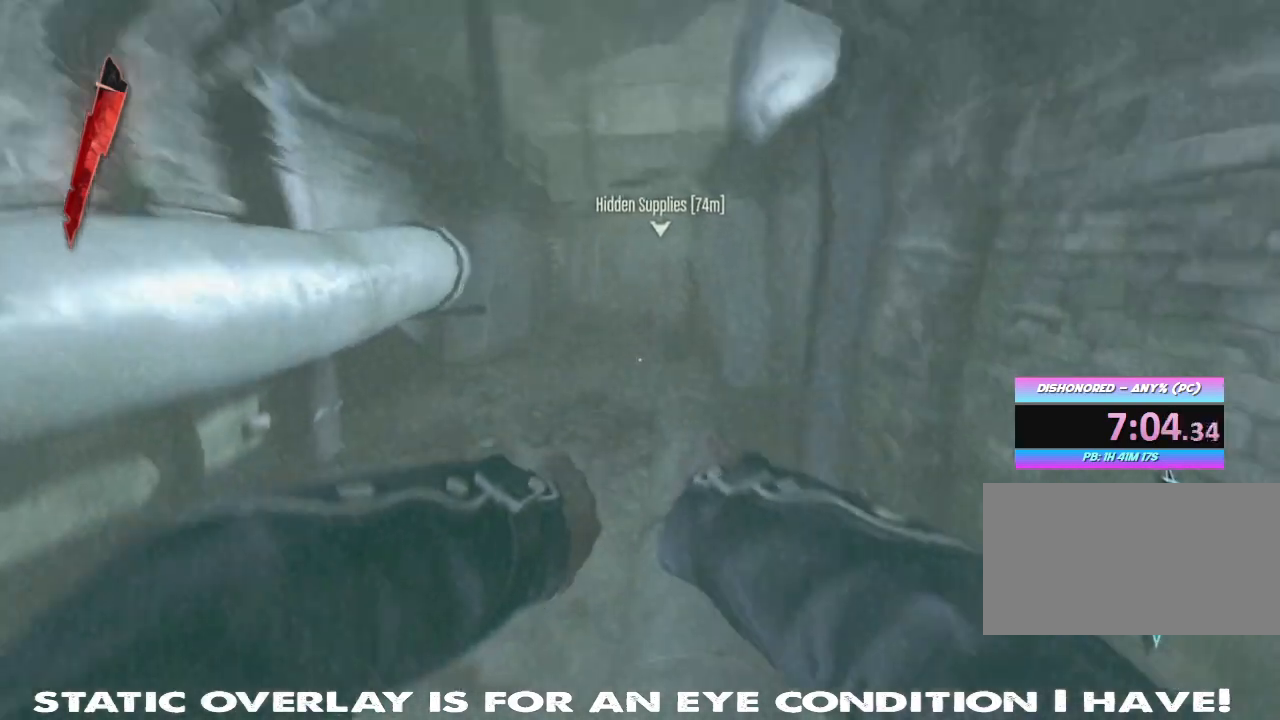
{"keys": ["shift", "w"], "mouse": [], "events": []}
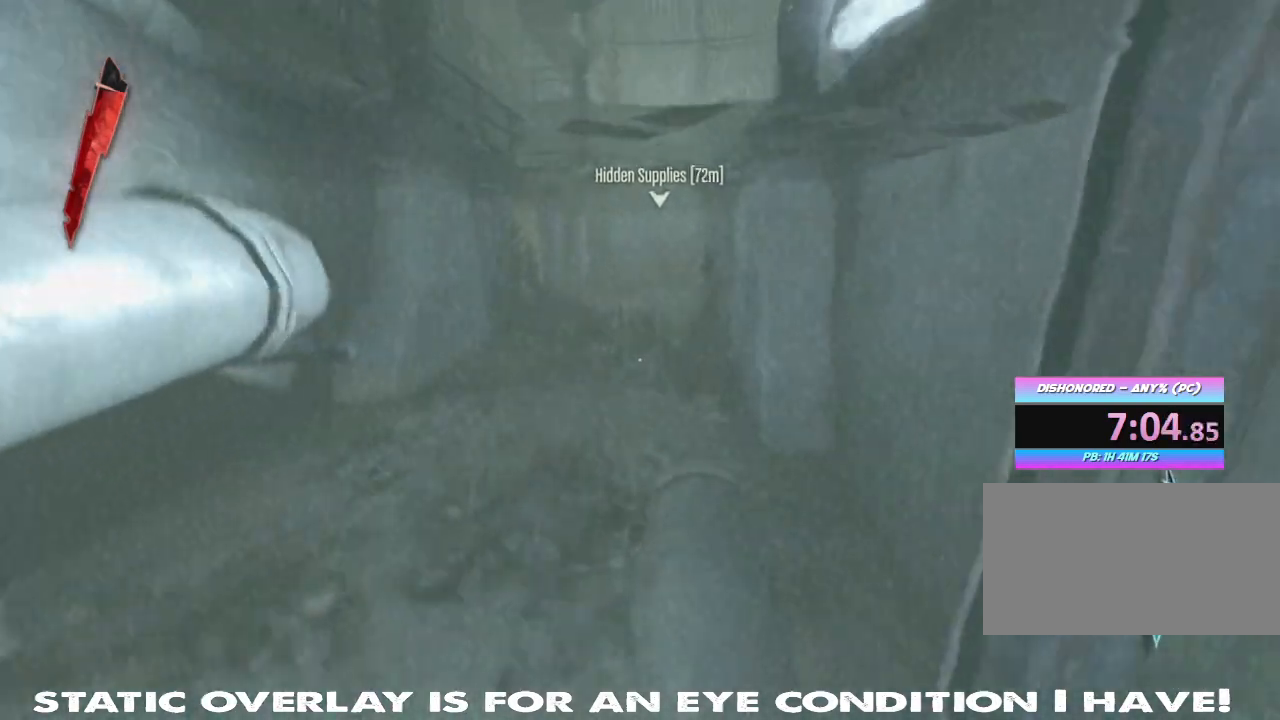
{"keys": ["shift", "w"], "mouse": [], "events": []}
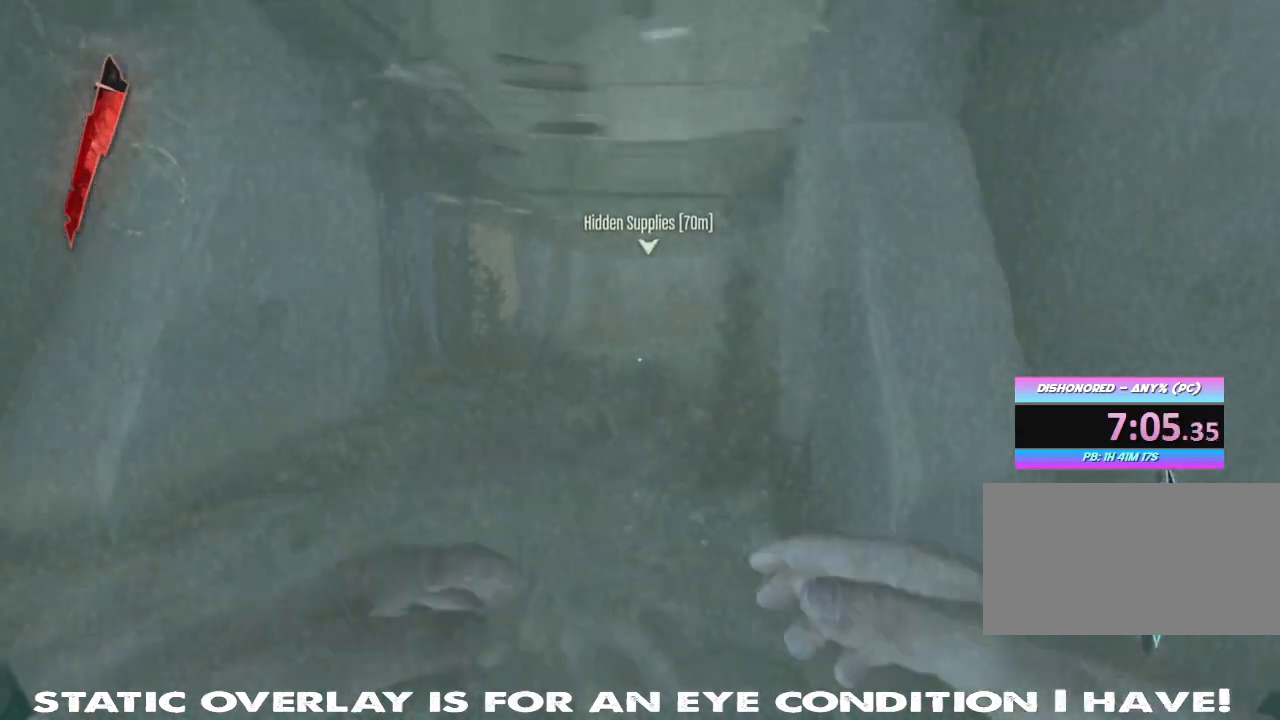
{"keys": ["shift", "w"], "mouse": [], "events": []}
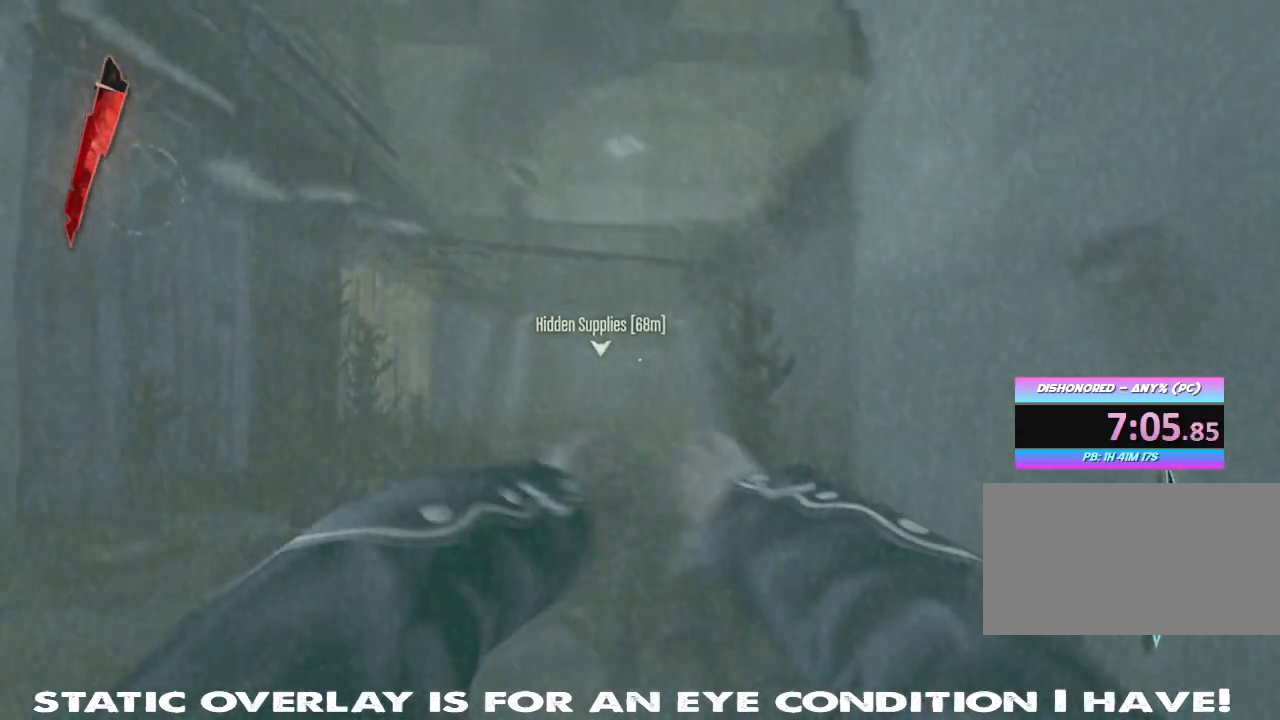
{"keys": ["shift", "w"], "mouse": [], "events": []}
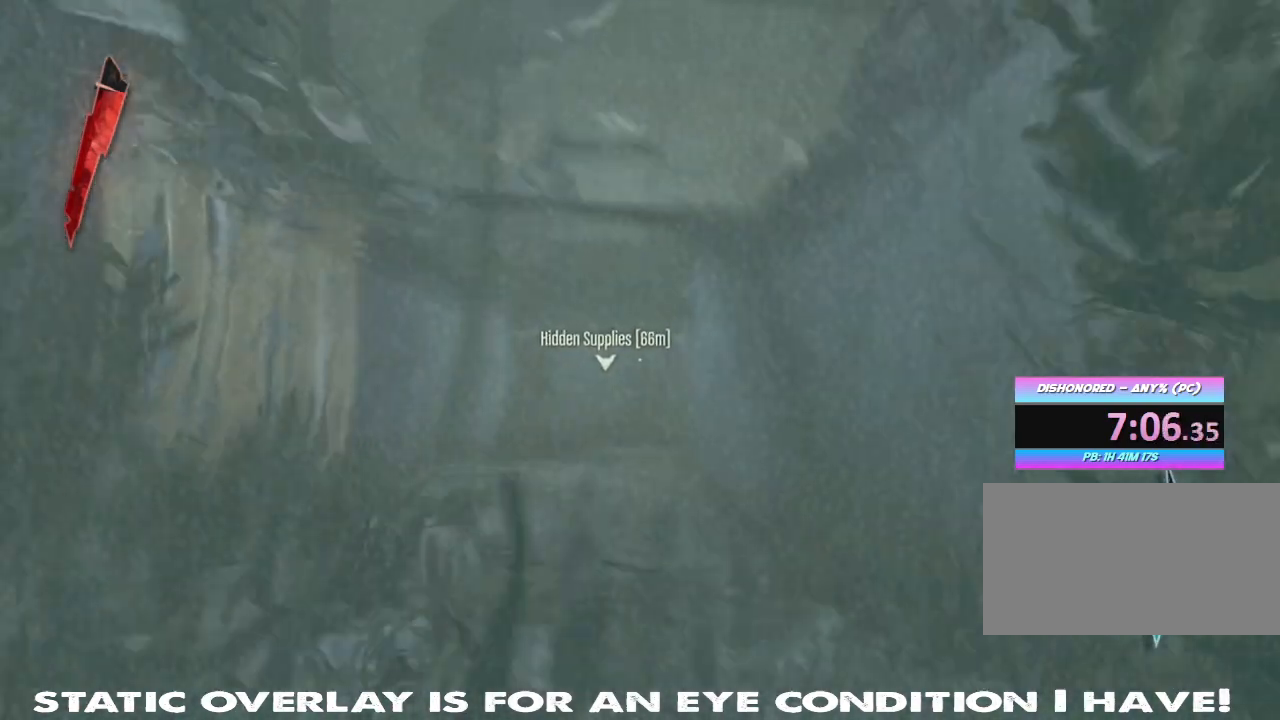
{"keys": ["shift", "w"], "mouse": [], "events": []}
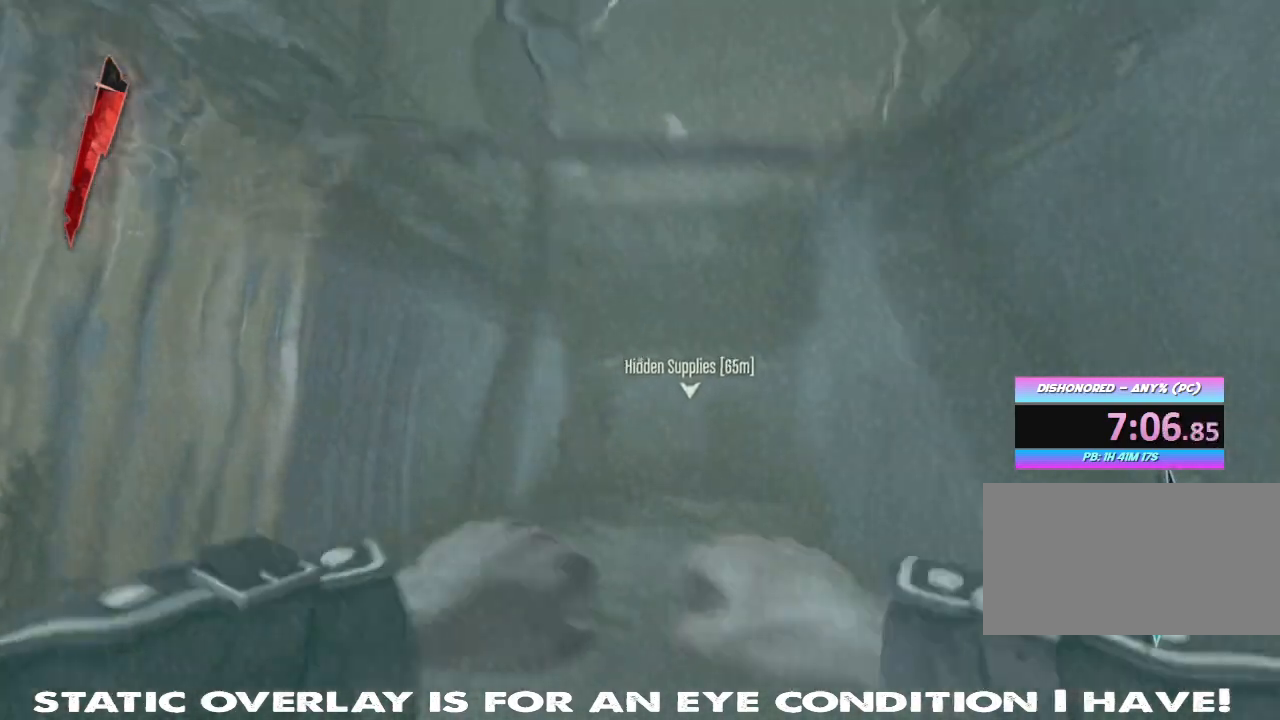
{"keys": ["shift", "w"], "mouse": [], "events": []}
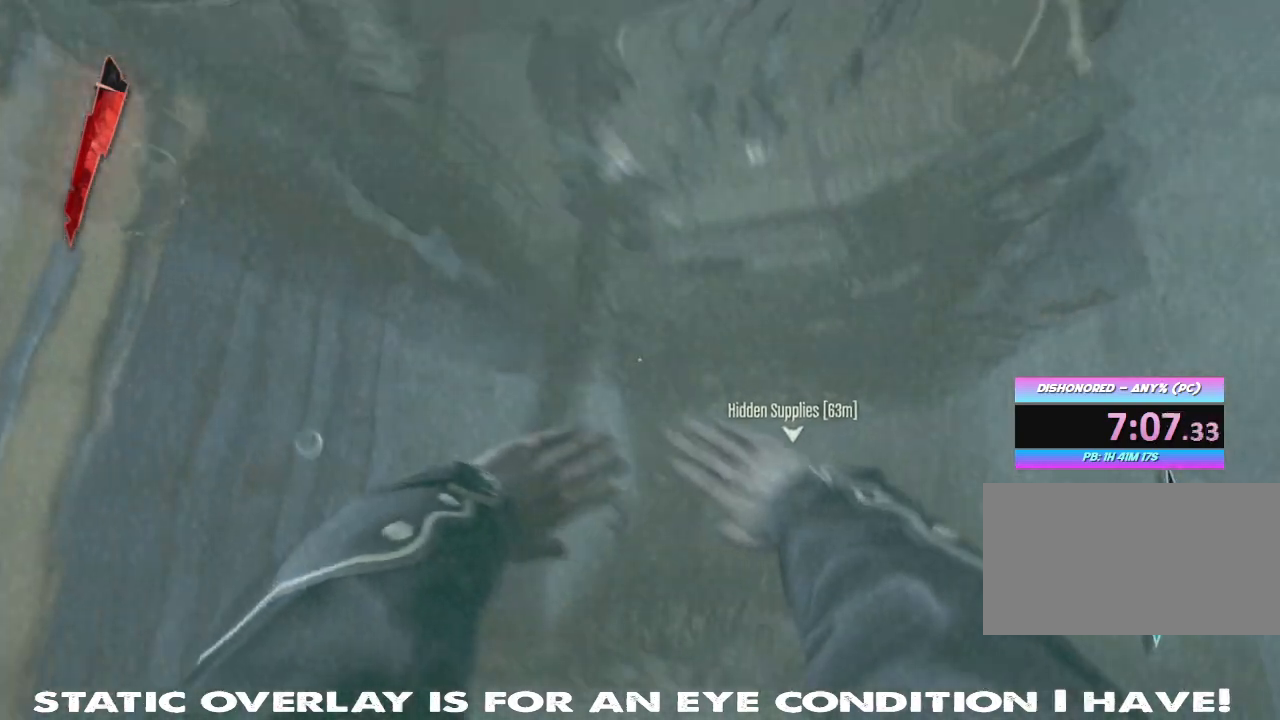
{"keys": ["shift", "w"], "mouse": [], "events": []}
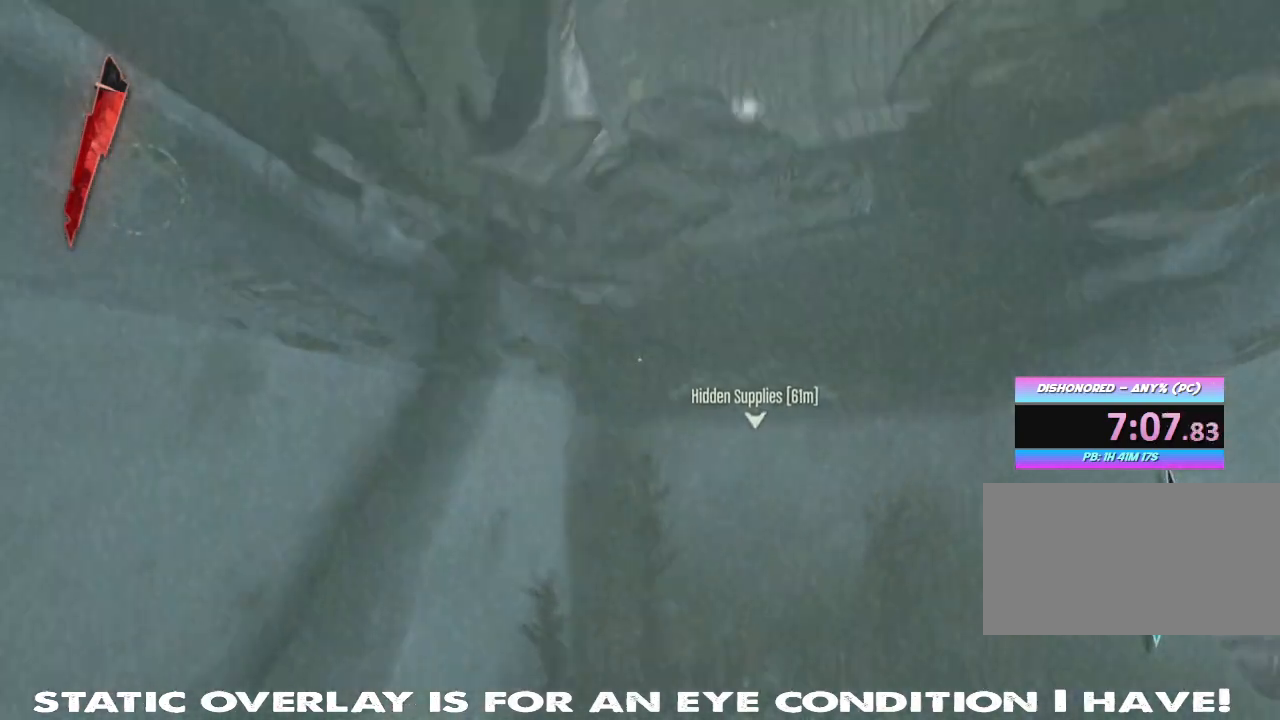
{"keys": ["shift", "space", "w"], "mouse": [], "events": [[467, "space", "down"]]}
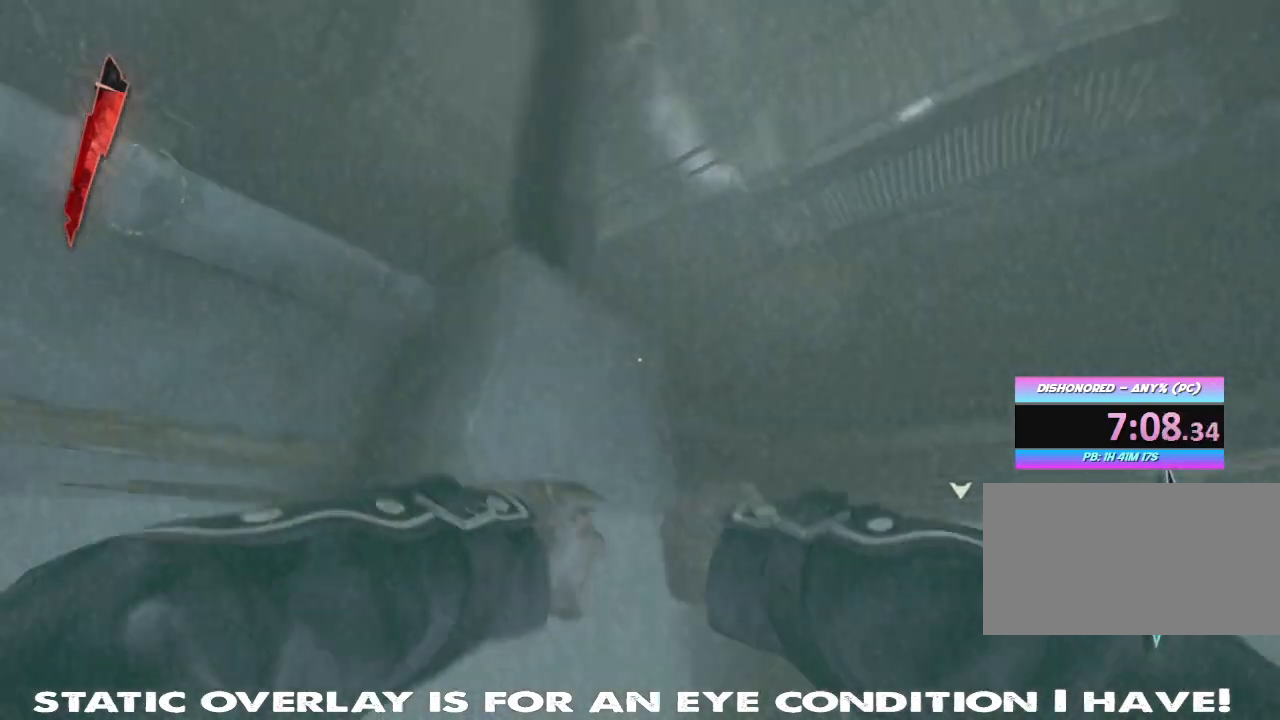
{"keys": ["shift", "w"], "mouse": [], "events": [[183, "a", "down"], [450, "space", "up"], [483, "a", "up"]]}
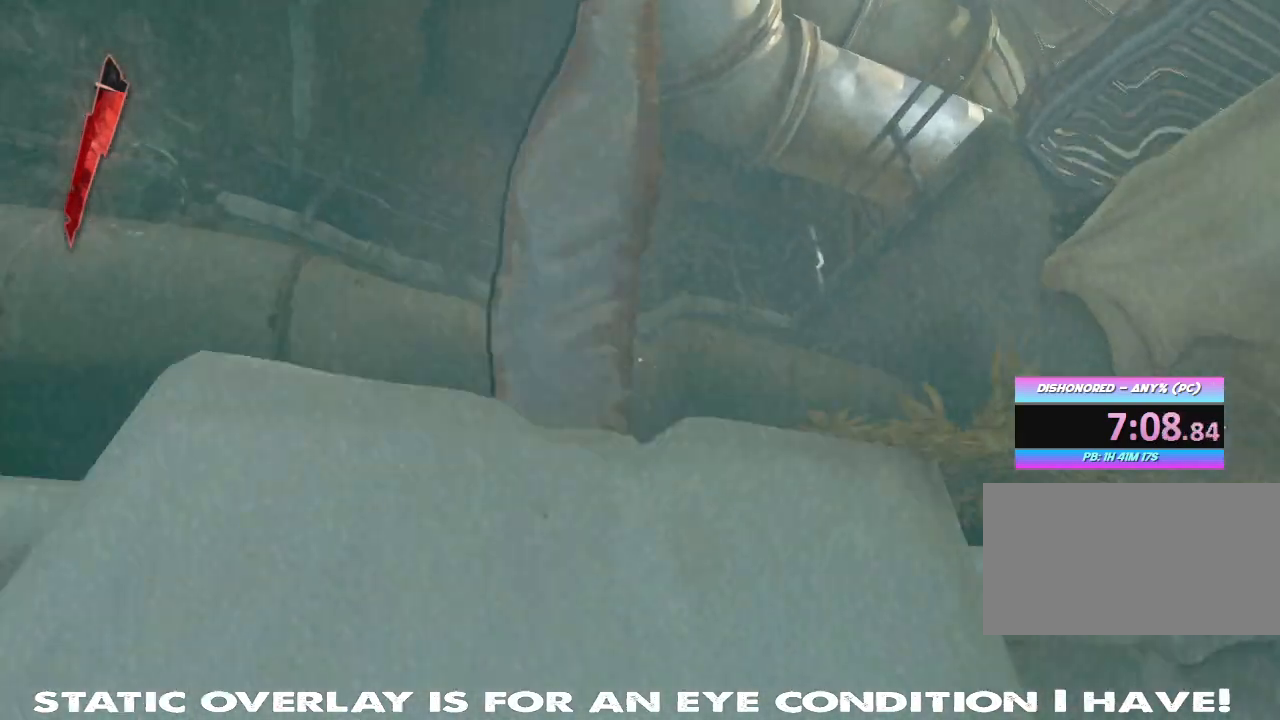
{"keys": ["shift", "w"], "mouse": [], "events": [[83, "space", "down"], [183, "space", "up"], [233, "d", "down"], [367, "space", "down"], [450, "d", "up"], [483, "space", "up"]]}
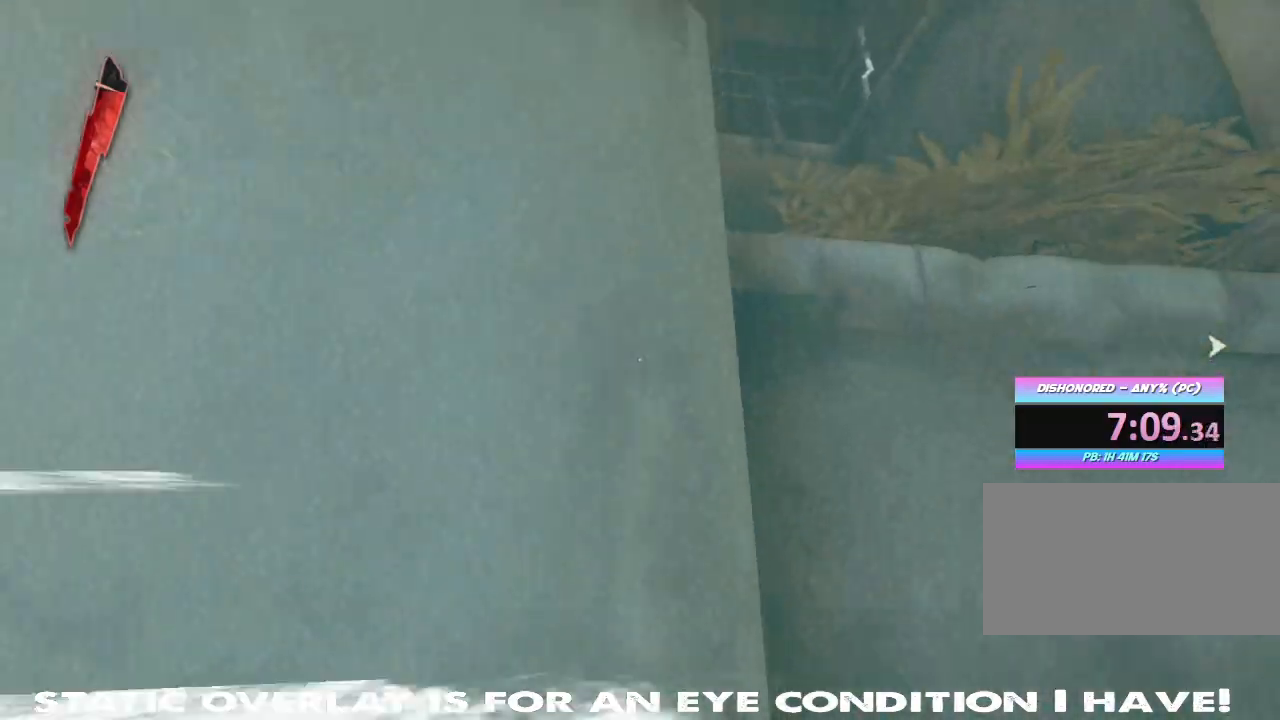
{"keys": ["d", "shift", "w"], "mouse": [], "events": [[50, "space", "down"], [83, "d", "down"], [183, "space", "up"]]}
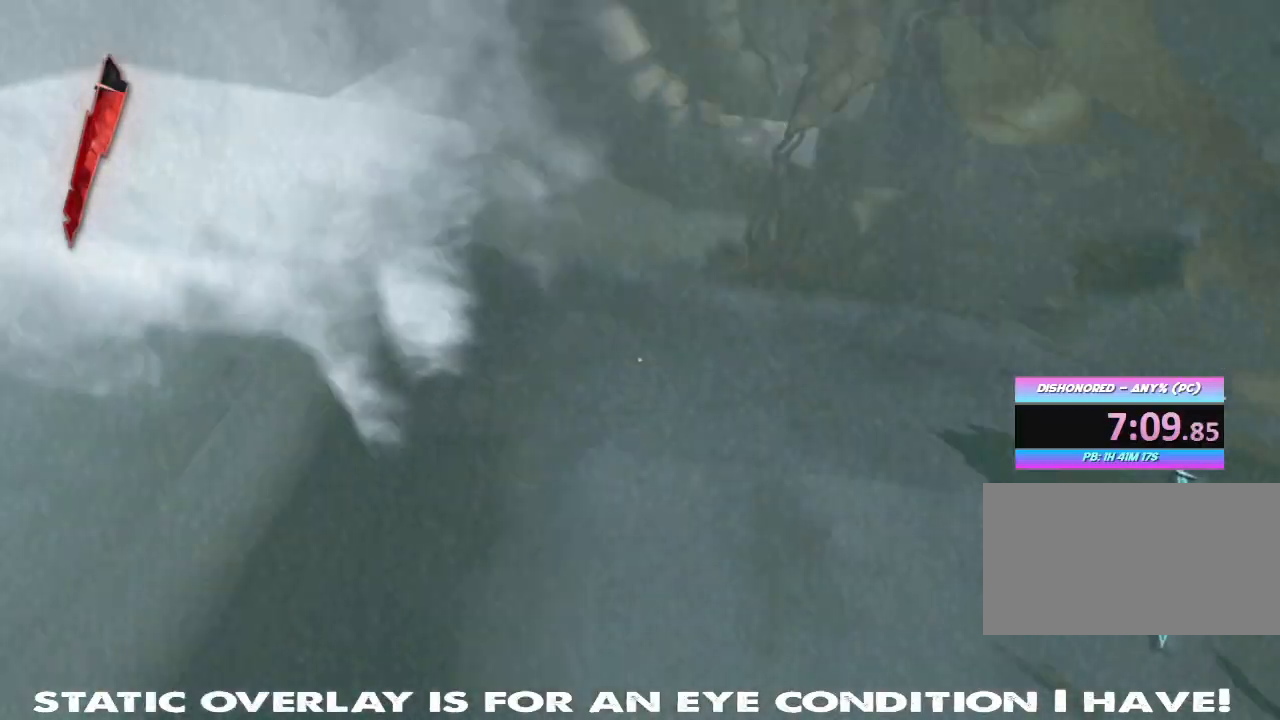
{"keys": ["a", "shift", "w"], "mouse": [], "events": [[133, "a", "down"], [133, "d", "up"]]}
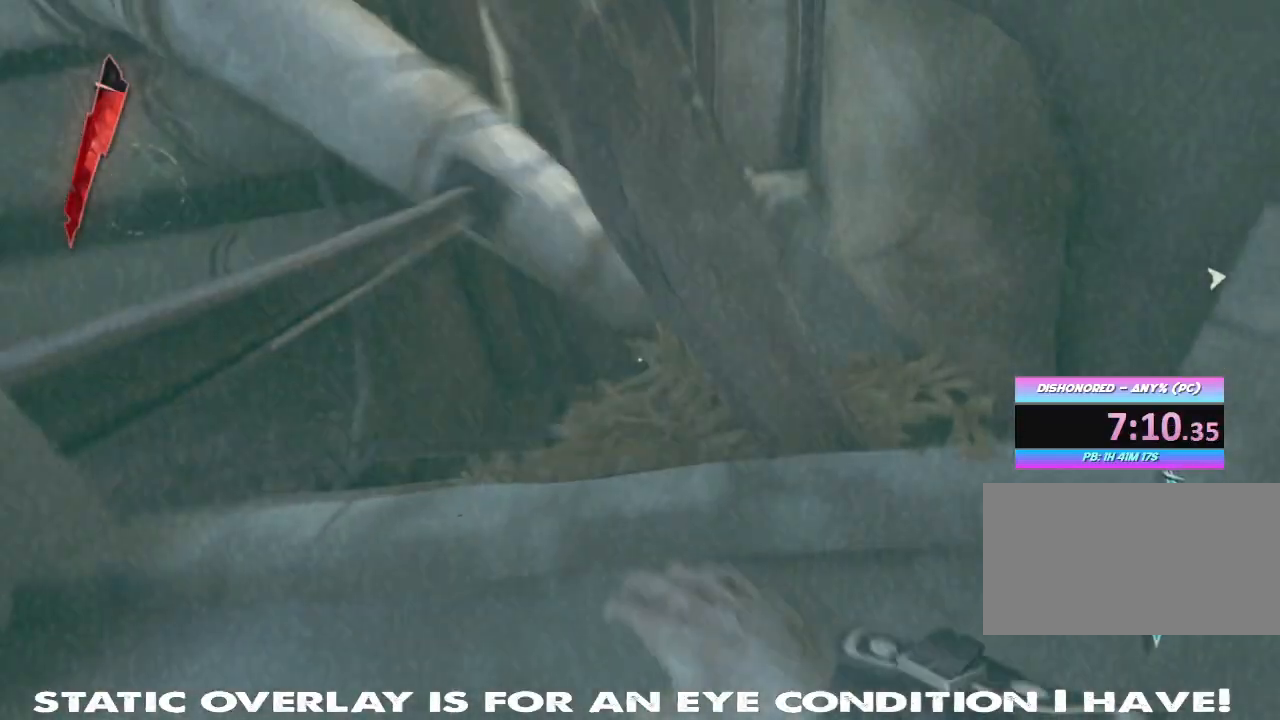
{"keys": ["a", "shift", "space", "w"], "mouse": []}
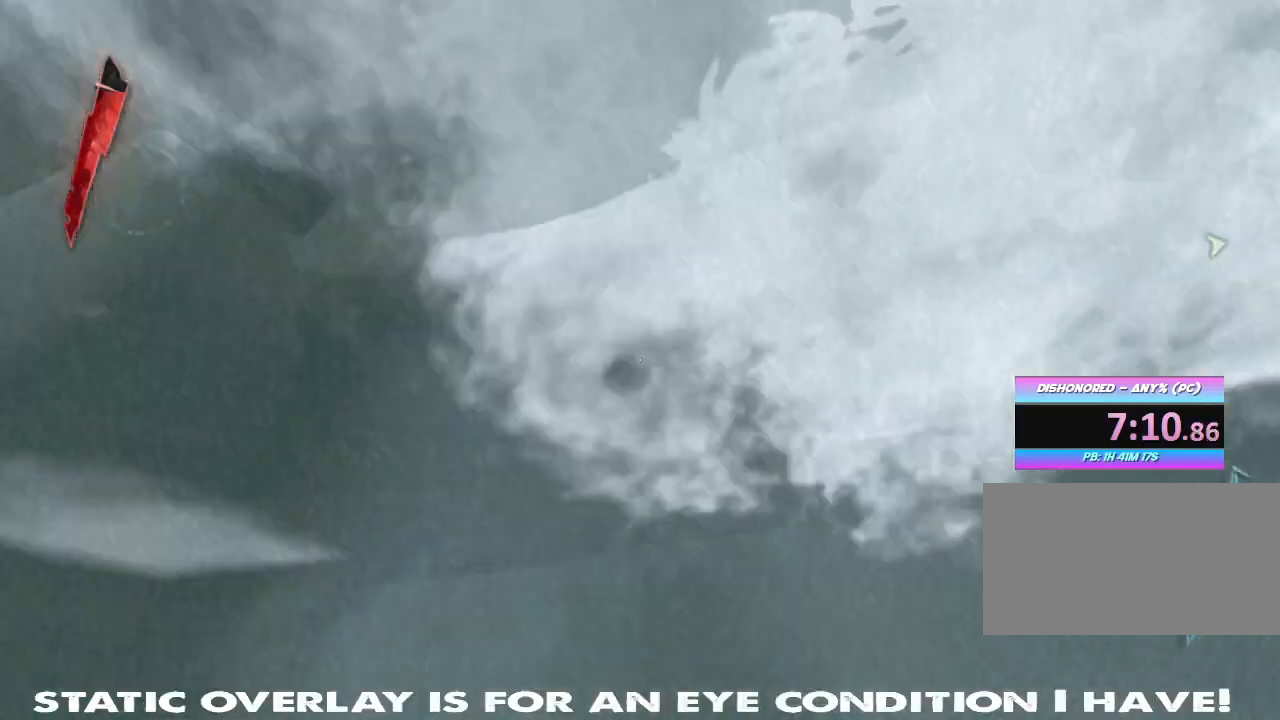
{"keys": ["d", "shift", "w"], "mouse": [], "events": [[83, "a", "up"], [83, "space", "up"], [167, "a", "down"], [367, "a", "up"], [383, "d", "down"]]}
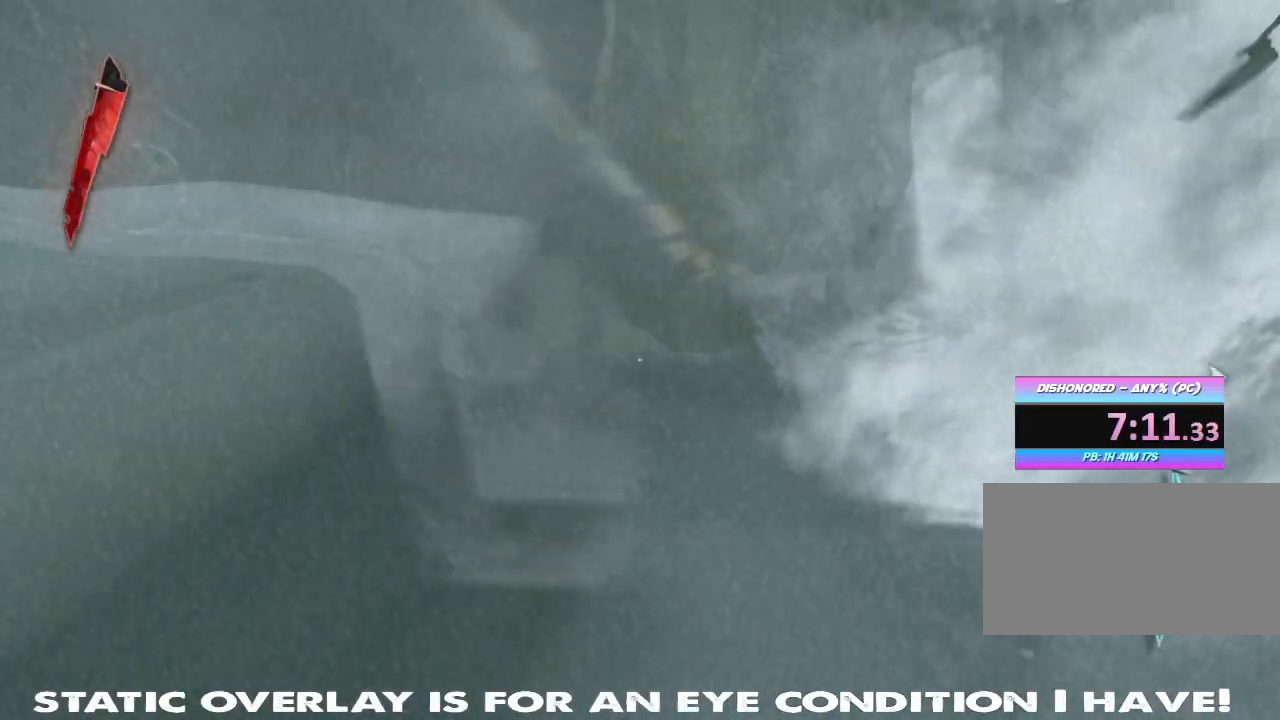
{"keys": ["a", "shift", "w"], "mouse": [], "events": [[150, "space", "down"], [167, "d", "up"], [217, "space", "up"], [500, "a", "down"]]}
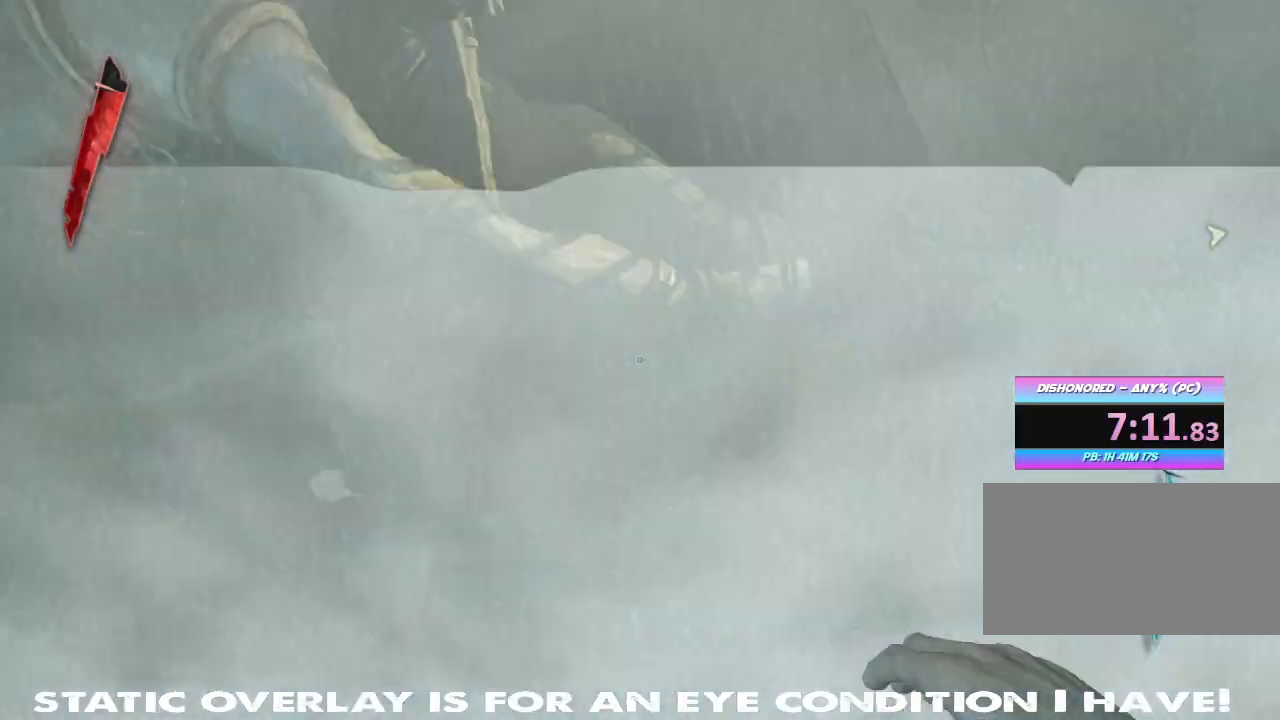
{"keys": ["shift", "w"], "mouse": [], "events": [[33, "space", "down"], [367, "a", "up"], [367, "space", "up"]]}
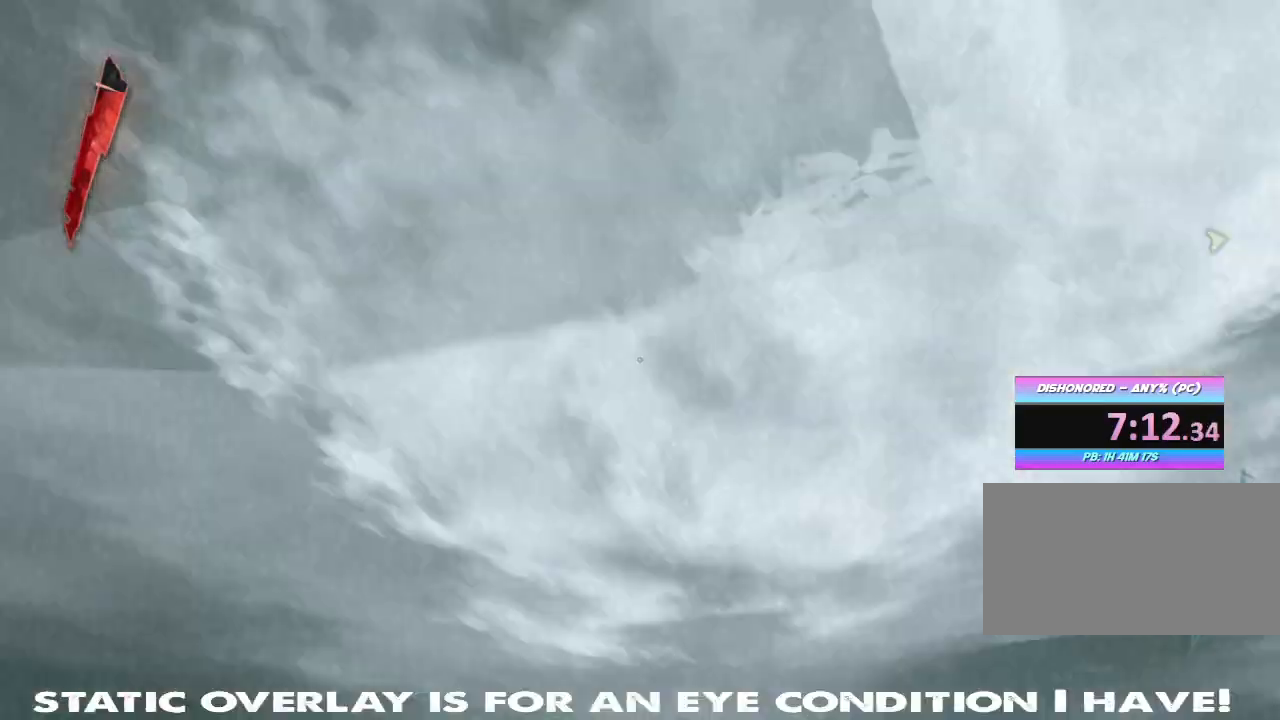
{"keys": ["a", "shift", "w"], "mouse": [], "events": [[133, "a", "down"], [150, "w", "up"], [250, "w", "down"]]}
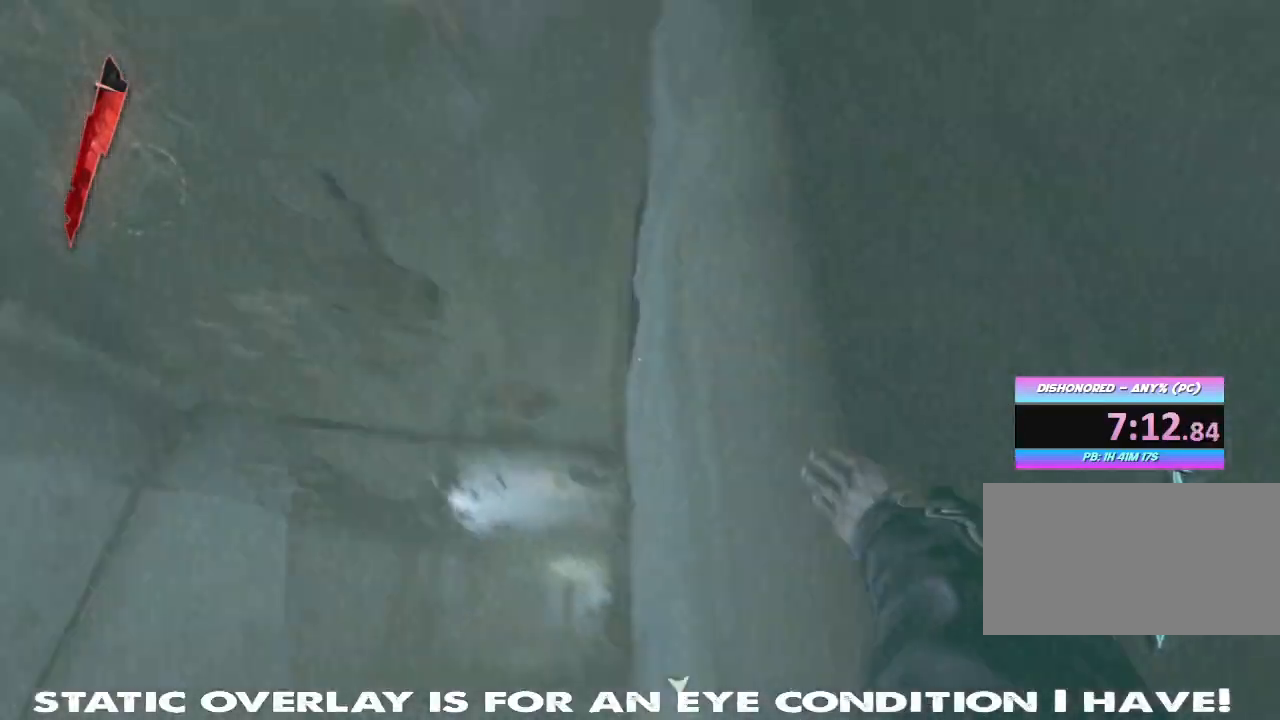
{"keys": ["shift", "w"], "mouse": [], "events": [[267, "a", "up"]]}
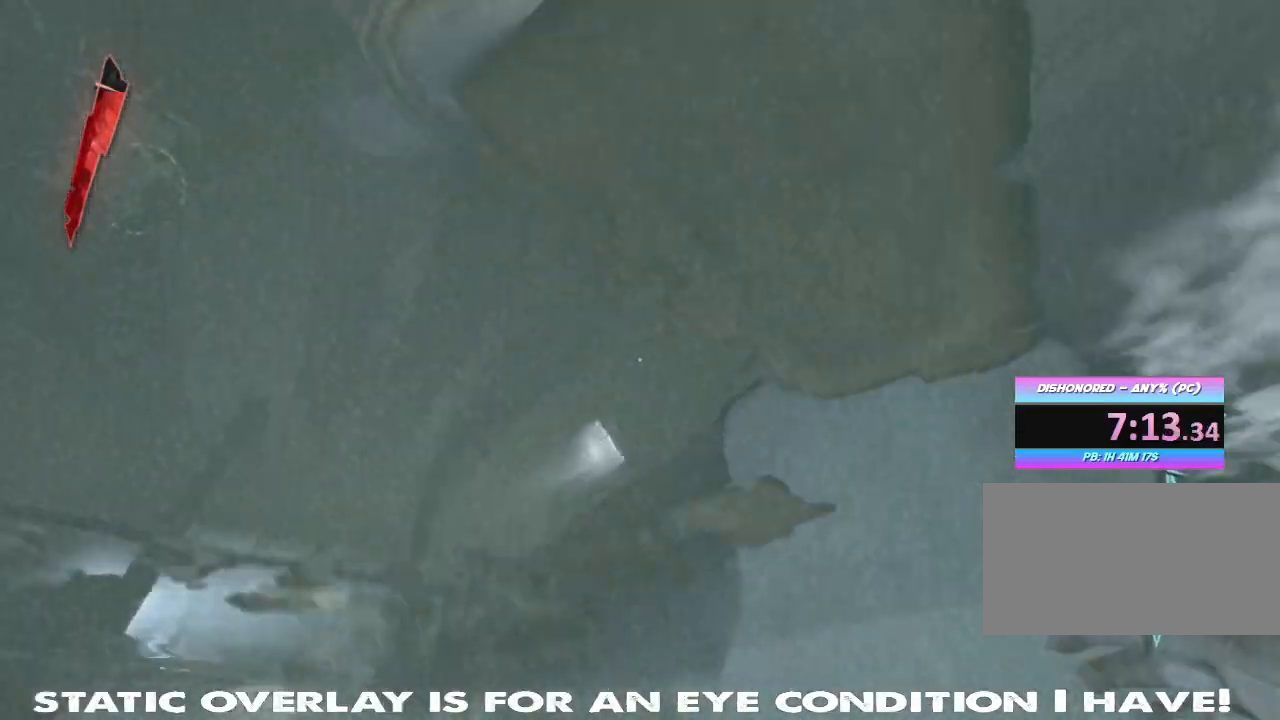
{"keys": ["shift", "w"], "mouse": [], "events": []}